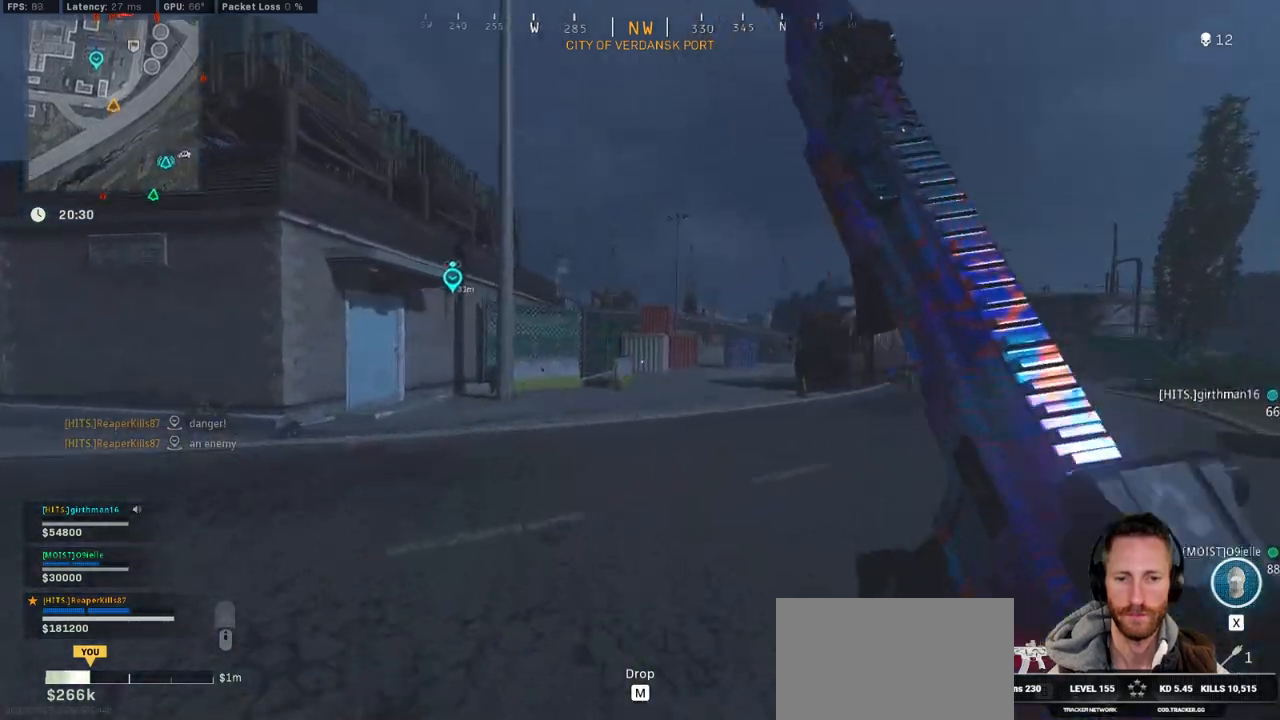
Gameplay with keyboard and mouse; each line is a JSON object with the keys and mouse buttons held at the frame after it. "events" lists presses ("down") and releases ("up") of "1", "2", "3", "4", "5", "a", "alt", "b", "c", "ctrl", "d", "e", "f", "g", "q", "r", "s", "shift", "space", "t", "tab", "v", "w", "x", "z", "mouse_left", "mouse_wheel", "mouse_right", "mouse_mb4" and "mouse_mb5" between this image and that frame as [ms after this image, input, new state], when the widget could be followed in between. "mouse_left", "mouse_wheel", "mouse_right", "mouse_mb4", "mouse_mb5" = the "left", "wheel", "right", "mb4", "mb5" buttons of the "mouse" list. No other keys are recorded. "wheel" means that the mouse wheel is clicked or scrolled. Mouse movement is not recorded.
{"keys": ["a", "shift", "w"], "mouse": [], "events": [[317, "a", "down"]]}
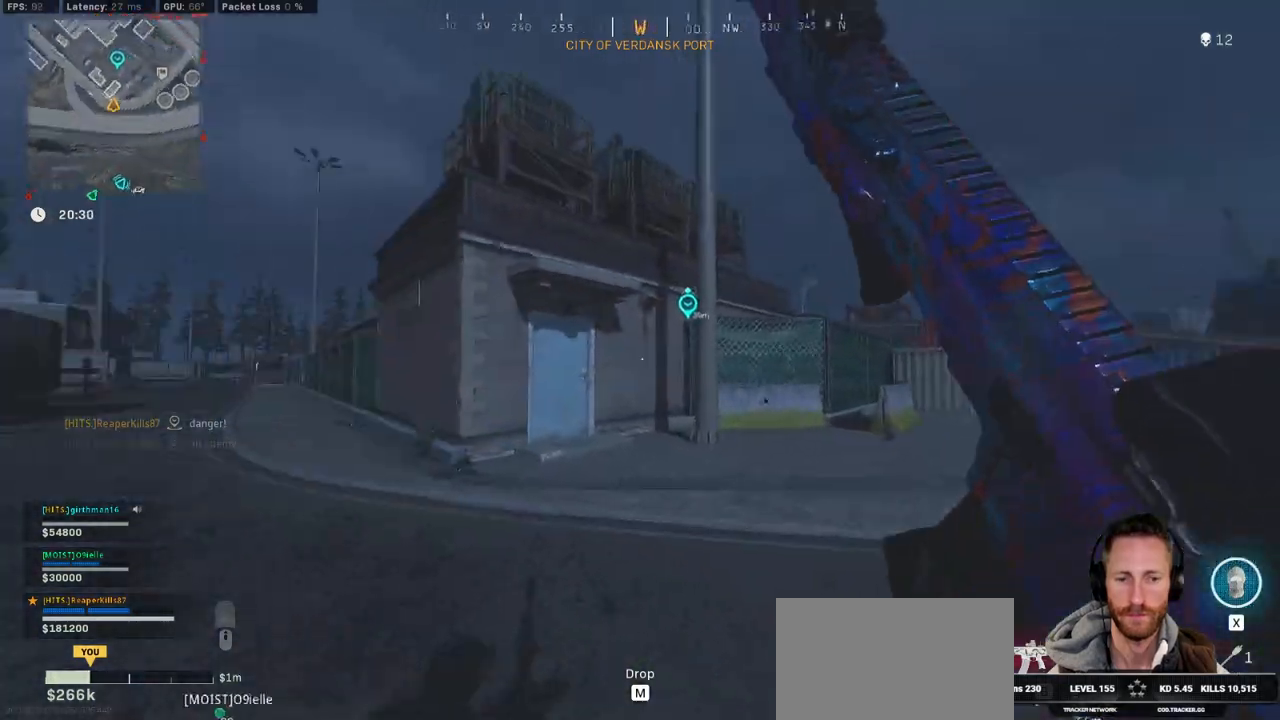
{"keys": ["a", "shift", "w"], "mouse": [], "events": [[100, "a", "up"], [333, "a", "down"]]}
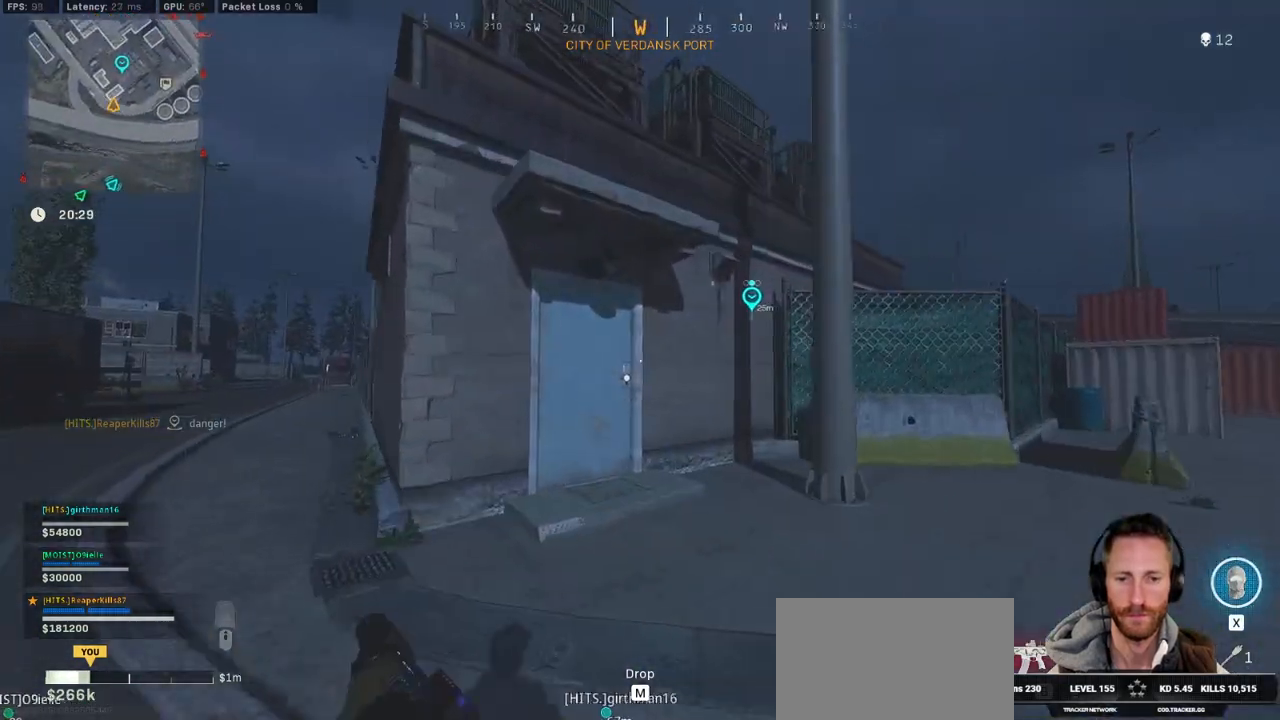
{"keys": ["shift", "w"], "mouse": [], "events": [[50, "a", "up"]]}
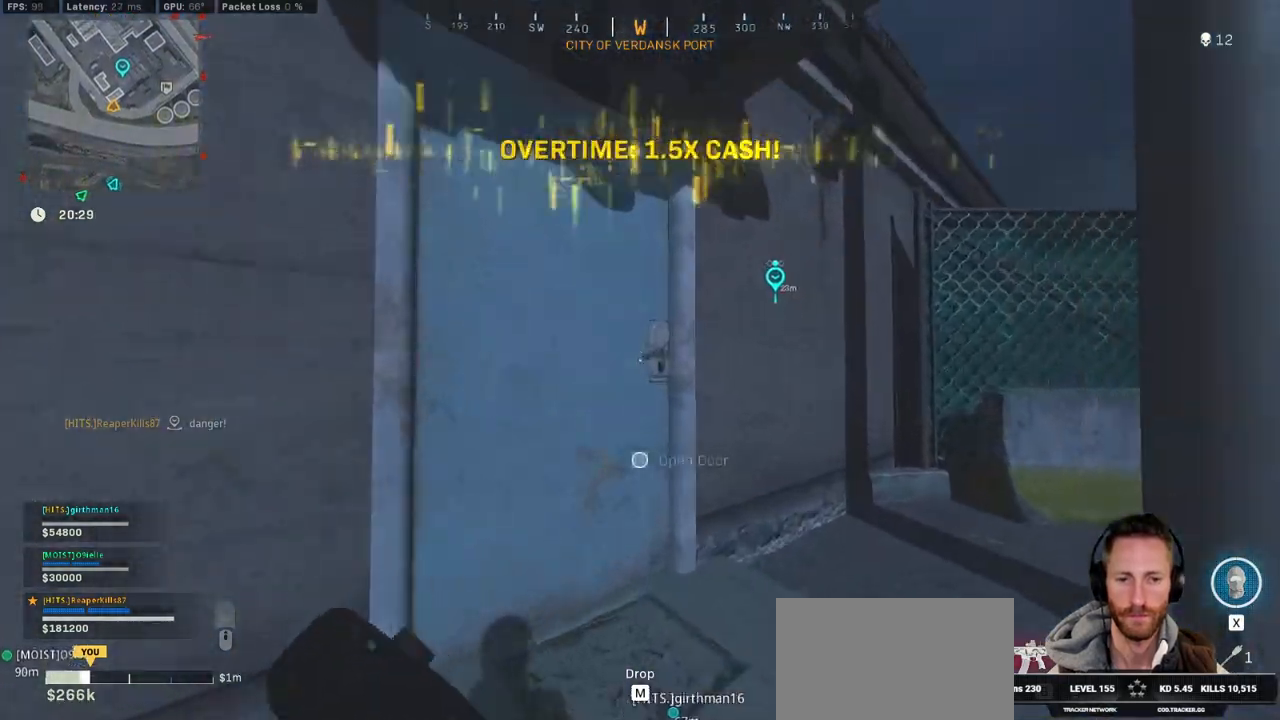
{"keys": ["shift", "w"], "mouse": []}
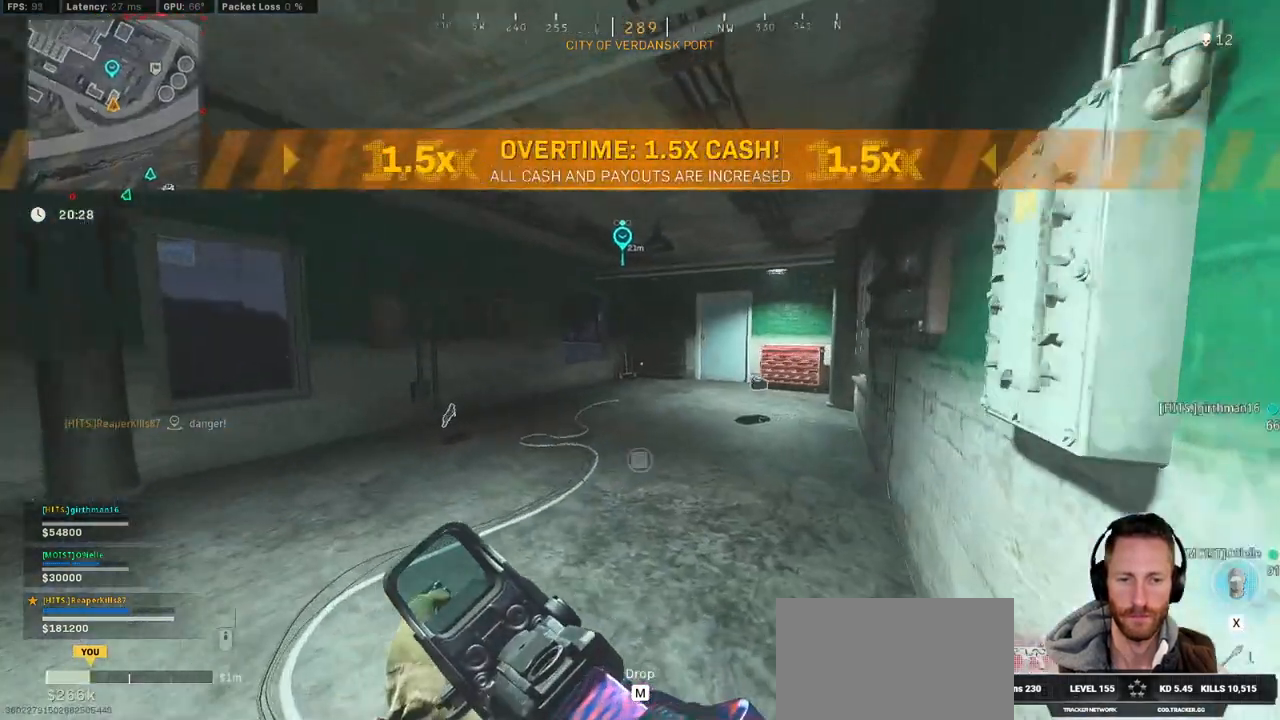
{"keys": ["shift", "w"], "mouse": [], "events": []}
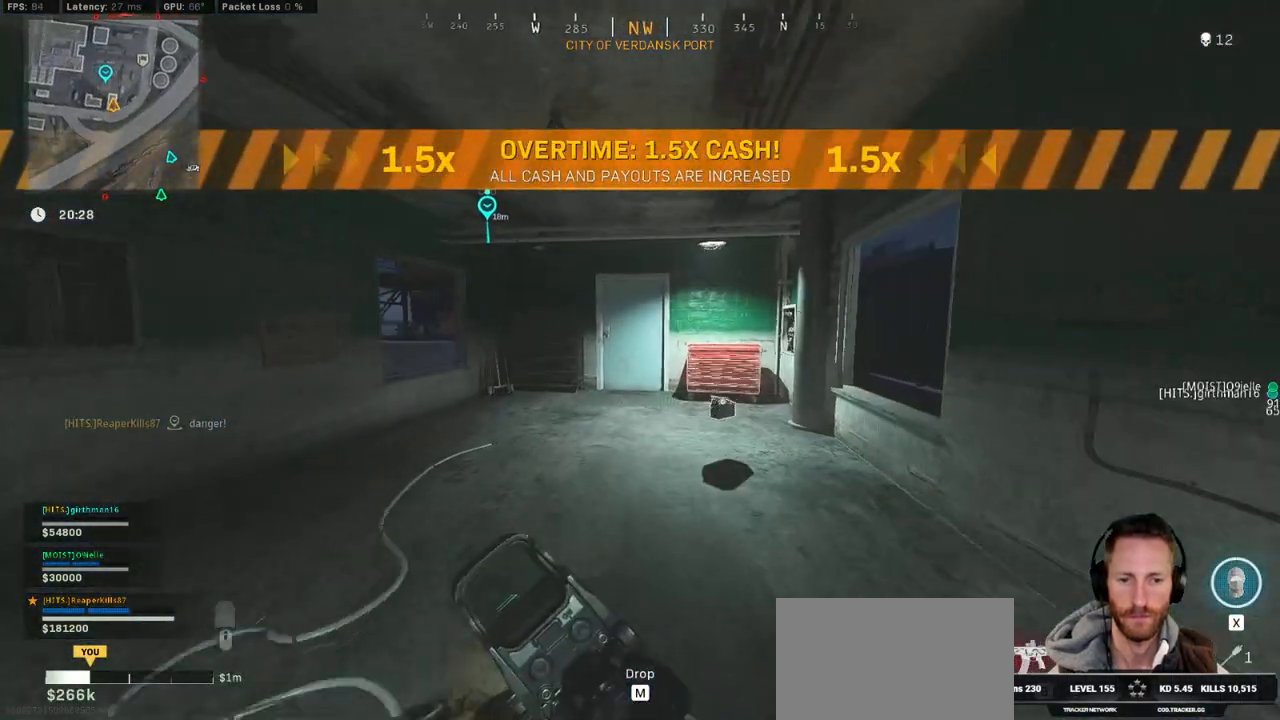
{"keys": ["d", "shift", "w"], "mouse": [], "events": [[317, "d", "down"]]}
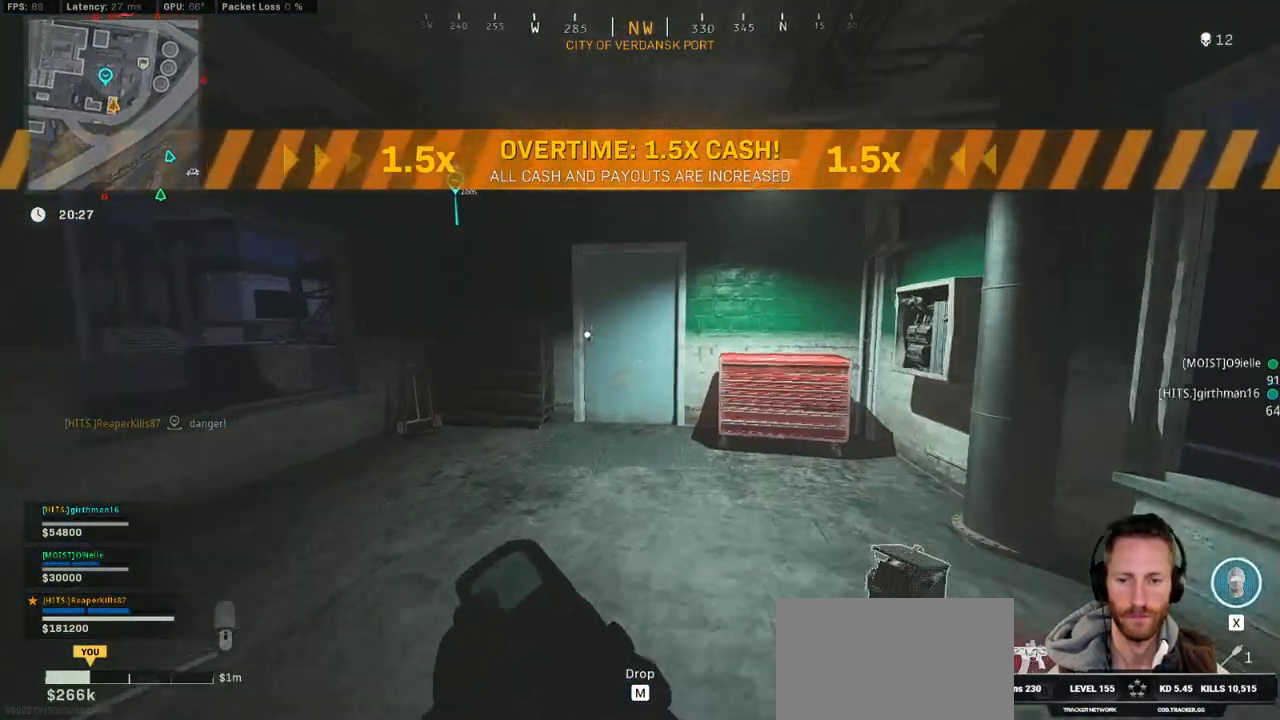
{"keys": ["shift", "w"], "mouse": [], "events": [[83, "d", "up"], [117, "a", "down"], [300, "a", "up"]]}
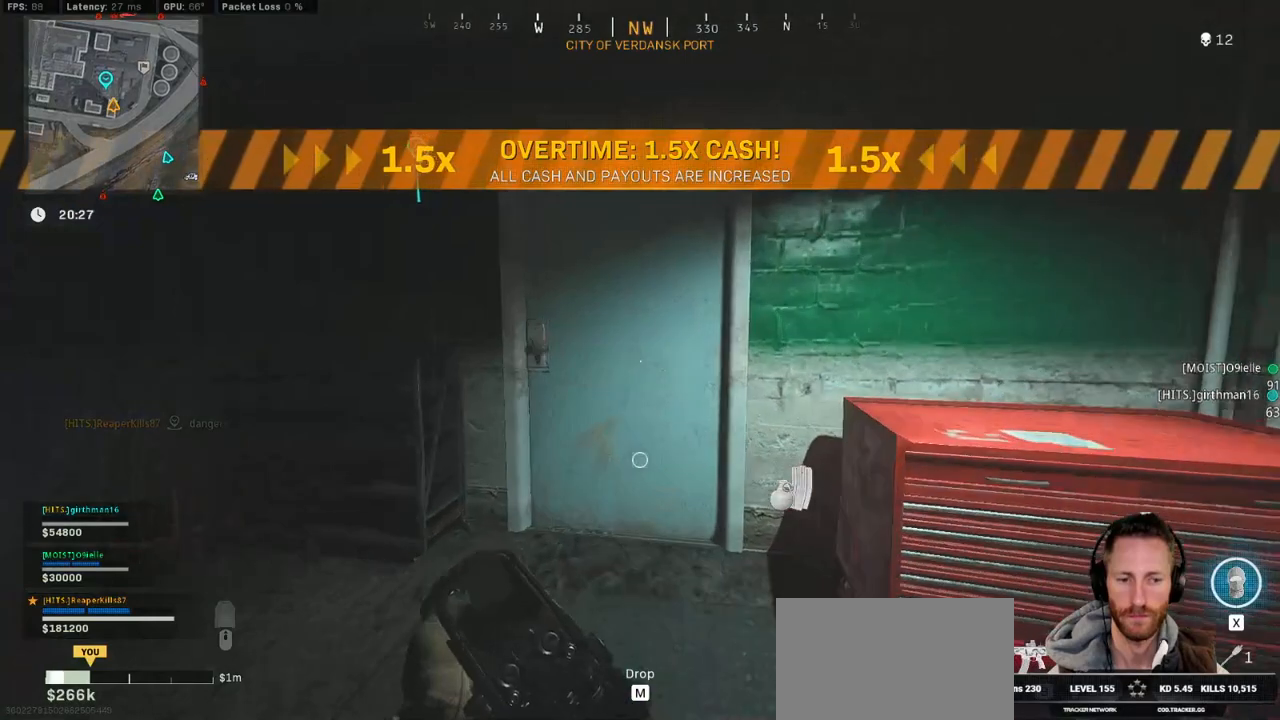
{"keys": ["shift", "w"], "mouse": [], "events": []}
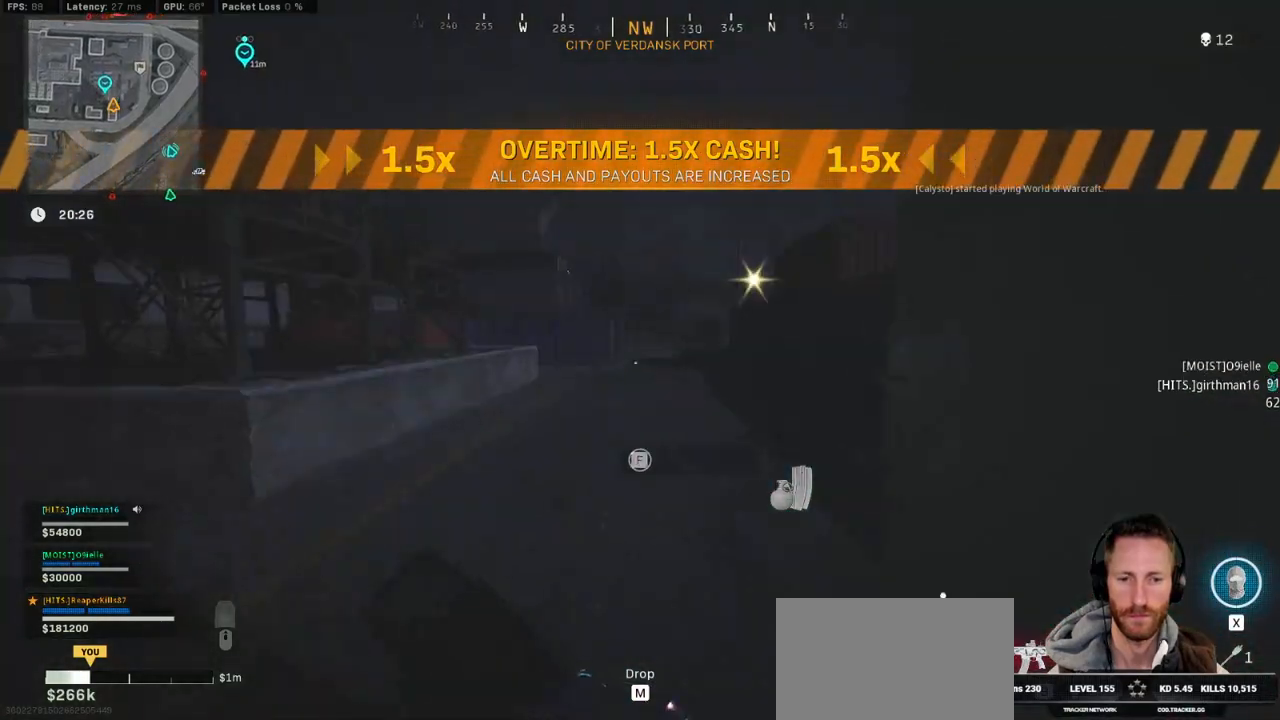
{"keys": ["shift", "w"], "mouse": [], "events": [[233, "x", "down"], [383, "x", "up"]]}
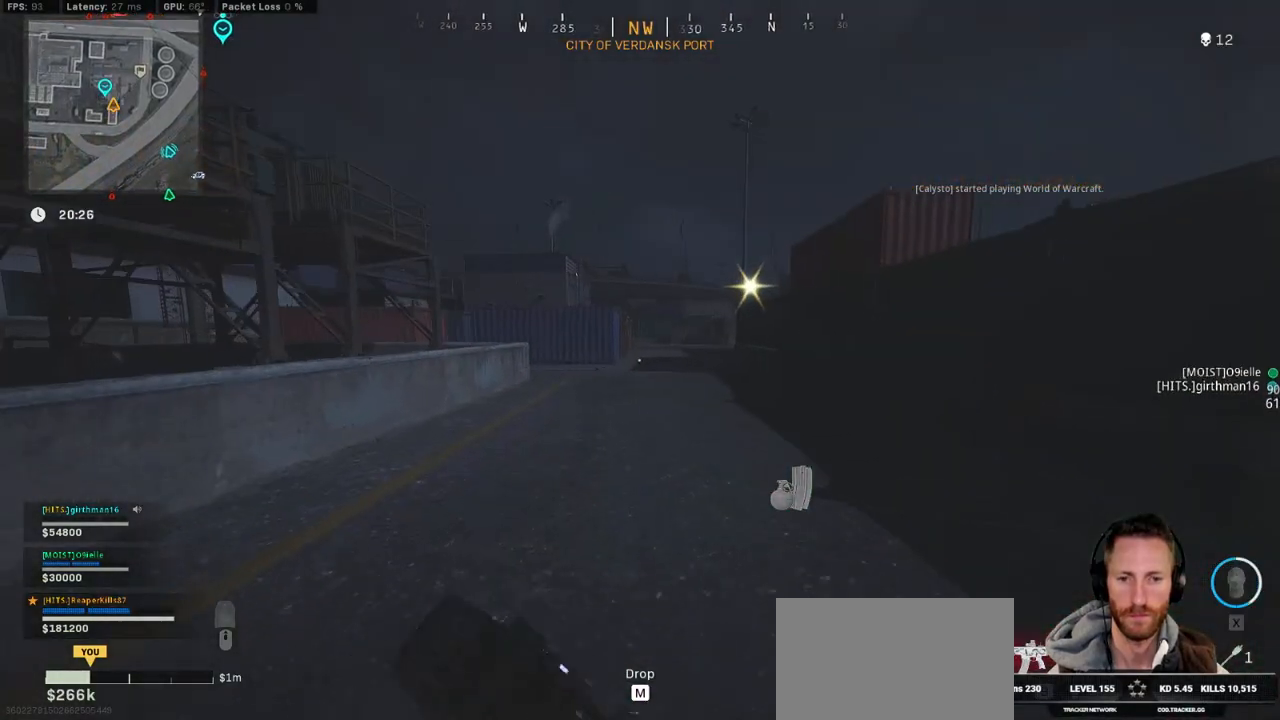
{"keys": ["shift", "w"], "mouse": [], "events": [[50, "a", "down"], [217, "a", "up"]]}
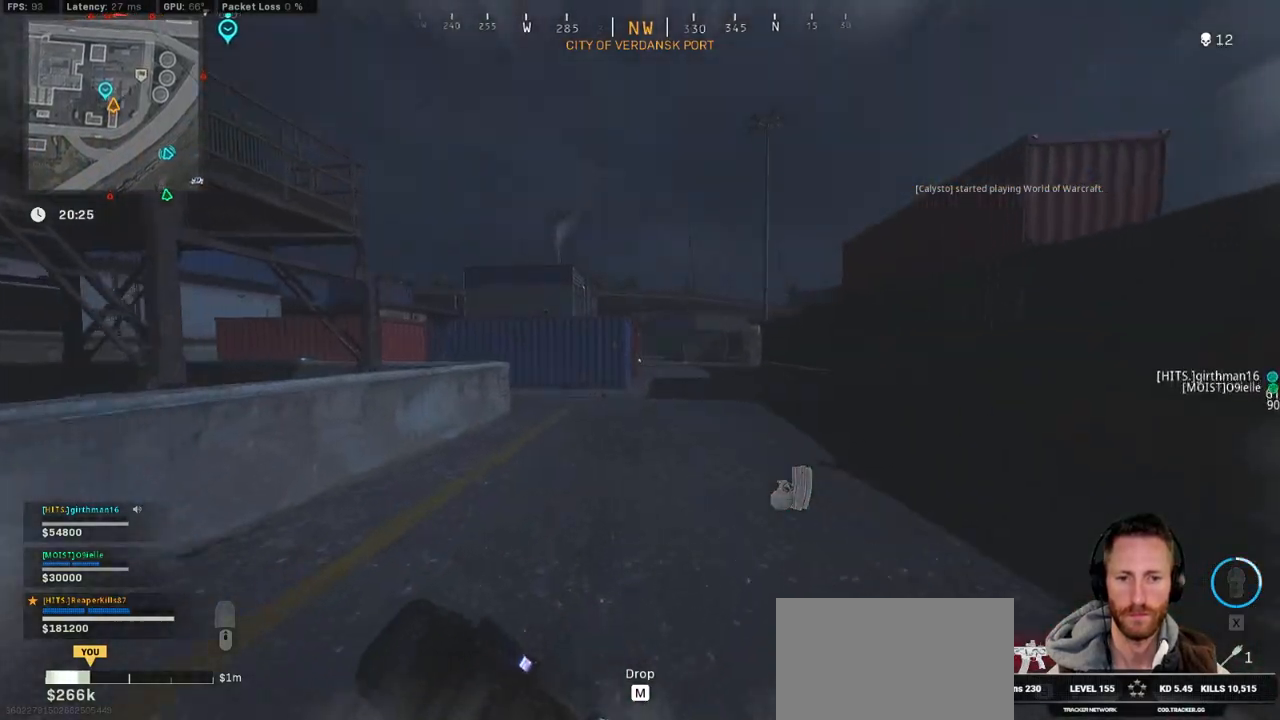
{"keys": ["shift", "w"], "mouse": [], "events": [[133, "c", "down"], [200, "c", "up"], [267, "shift", "up"], [283, "c", "down"], [317, "space", "down"], [433, "c", "up"], [433, "shift", "down"], [433, "space", "up"]]}
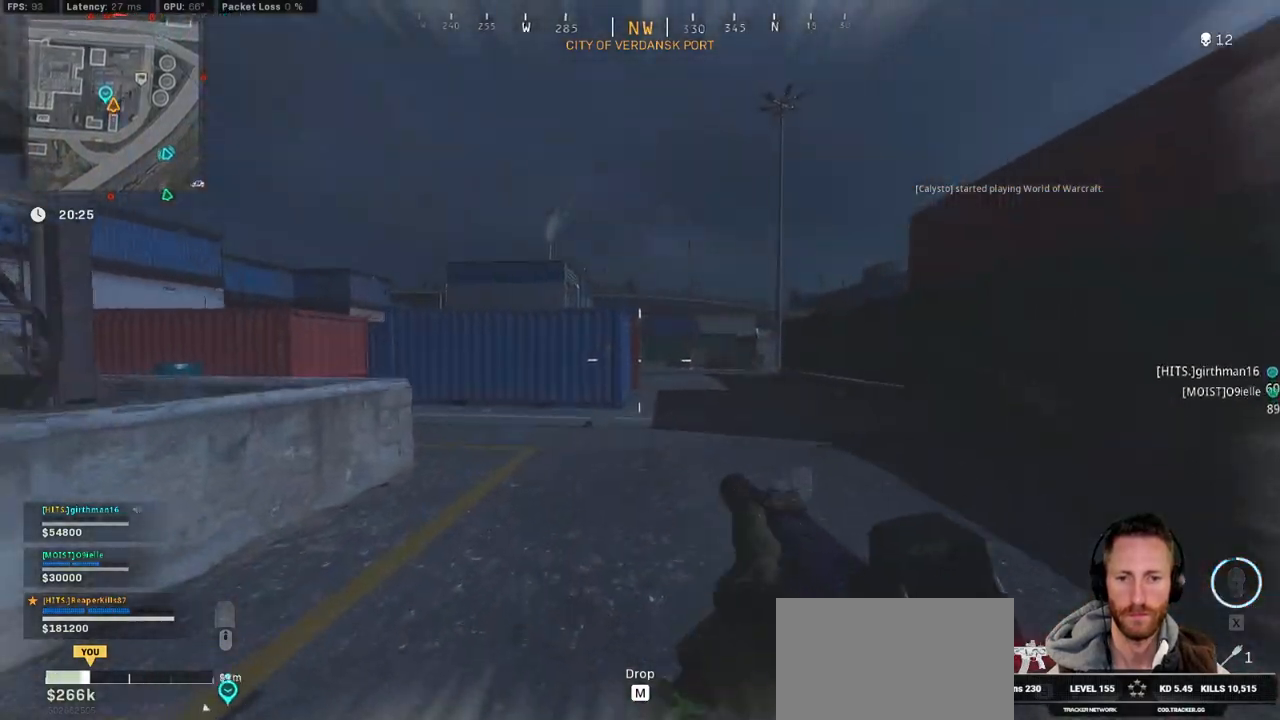
{"keys": ["shift", "w"], "mouse": [], "events": []}
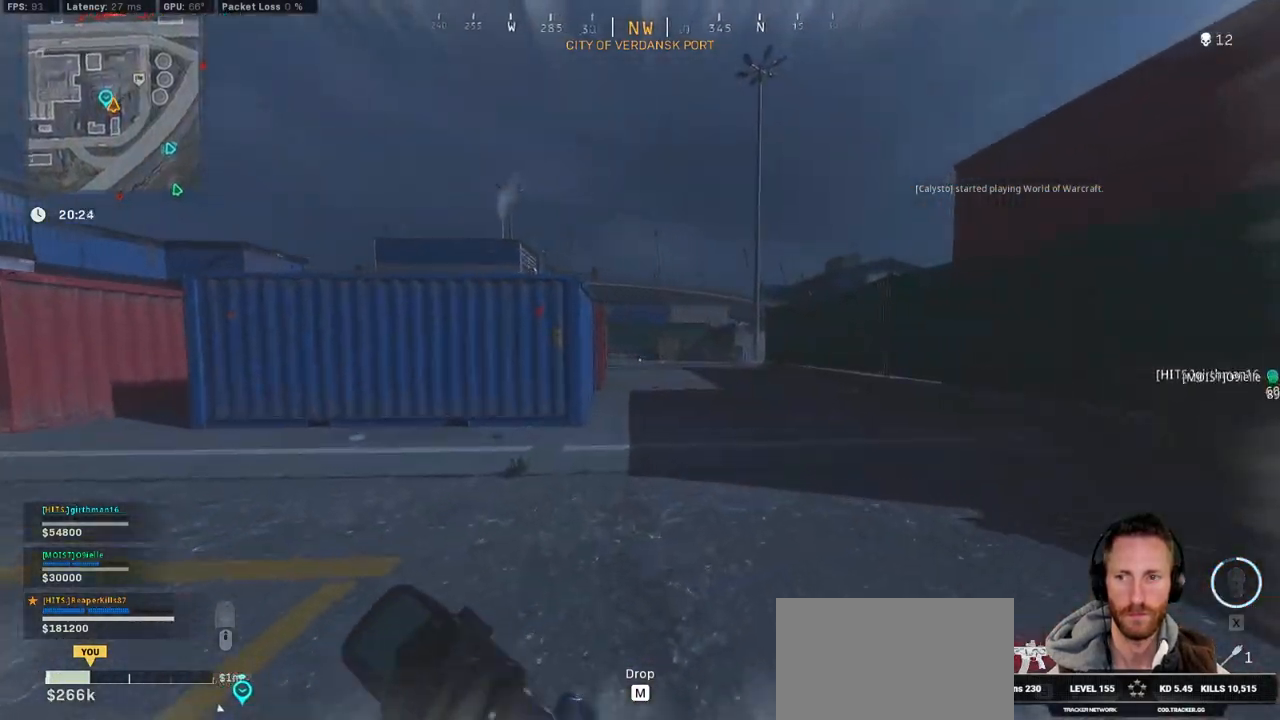
{"keys": ["c", "shift", "w"], "mouse": [], "events": [[467, "c", "down"]]}
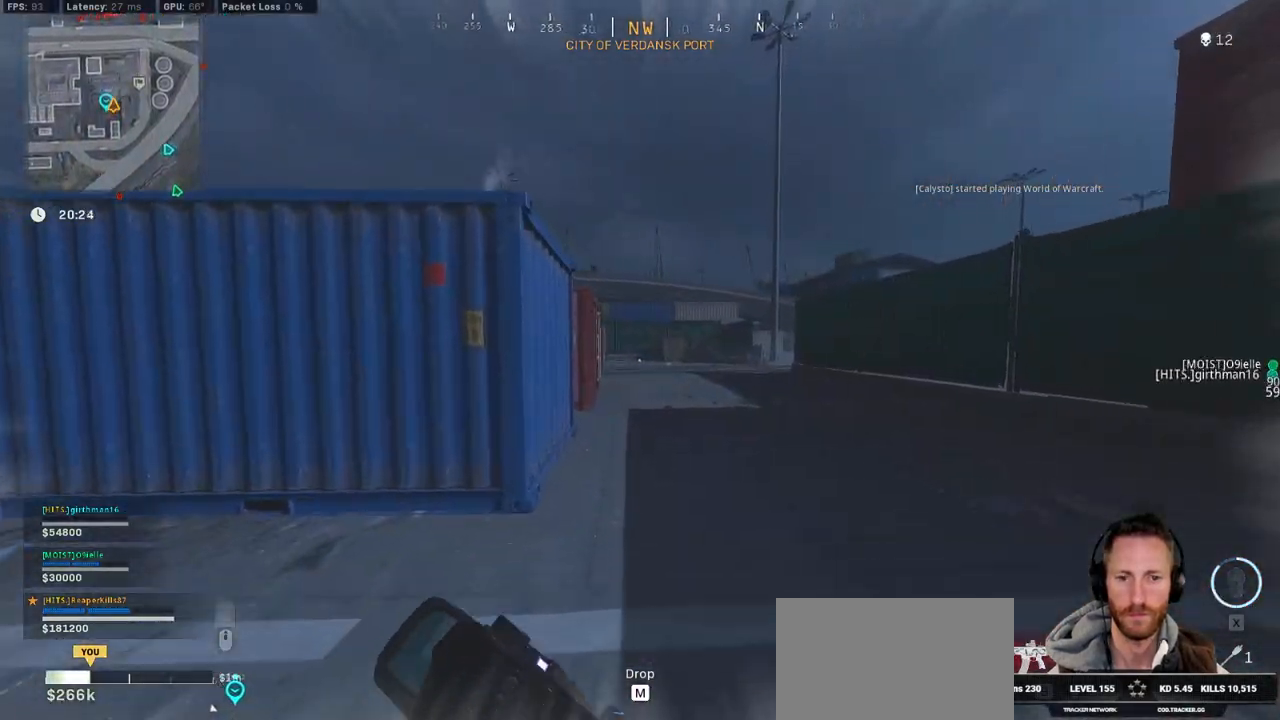
{"keys": ["shift", "w"], "mouse": [], "events": [[33, "c", "up"], [83, "shift", "up"], [133, "c", "down"], [167, "space", "down"], [250, "shift", "down"], [283, "c", "up"], [300, "space", "up"]]}
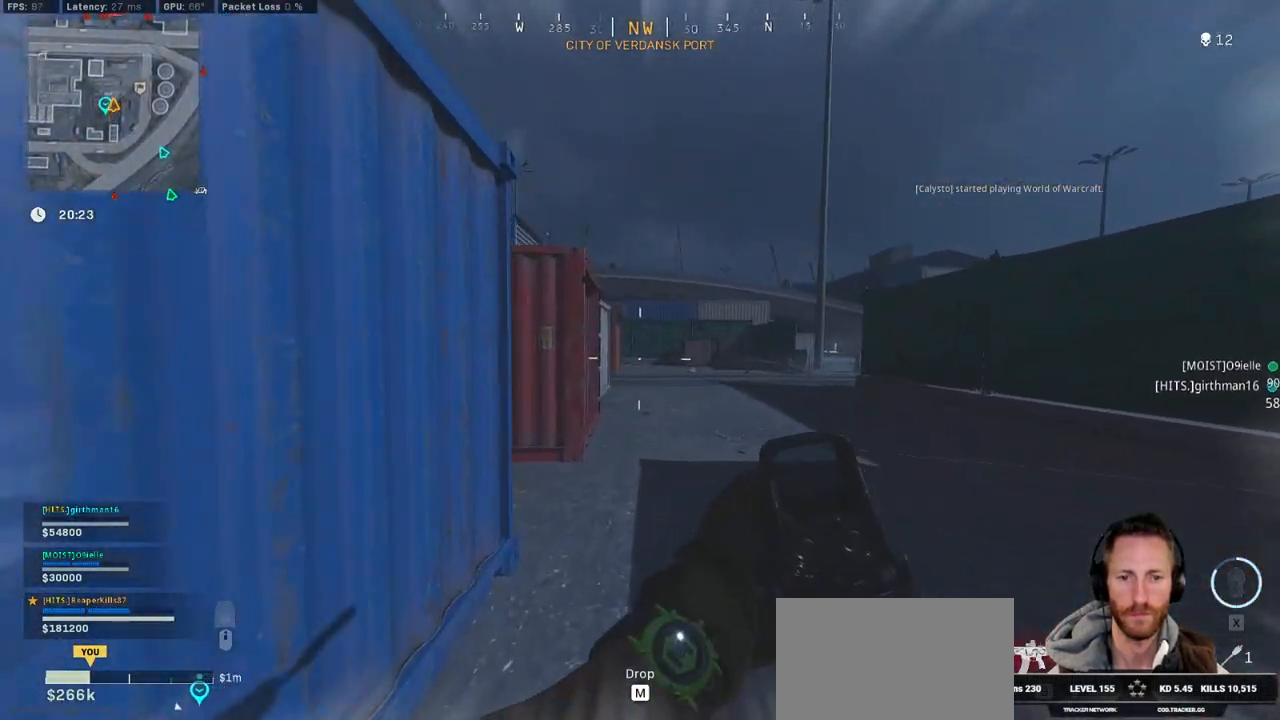
{"keys": ["shift", "w"], "mouse": [], "events": []}
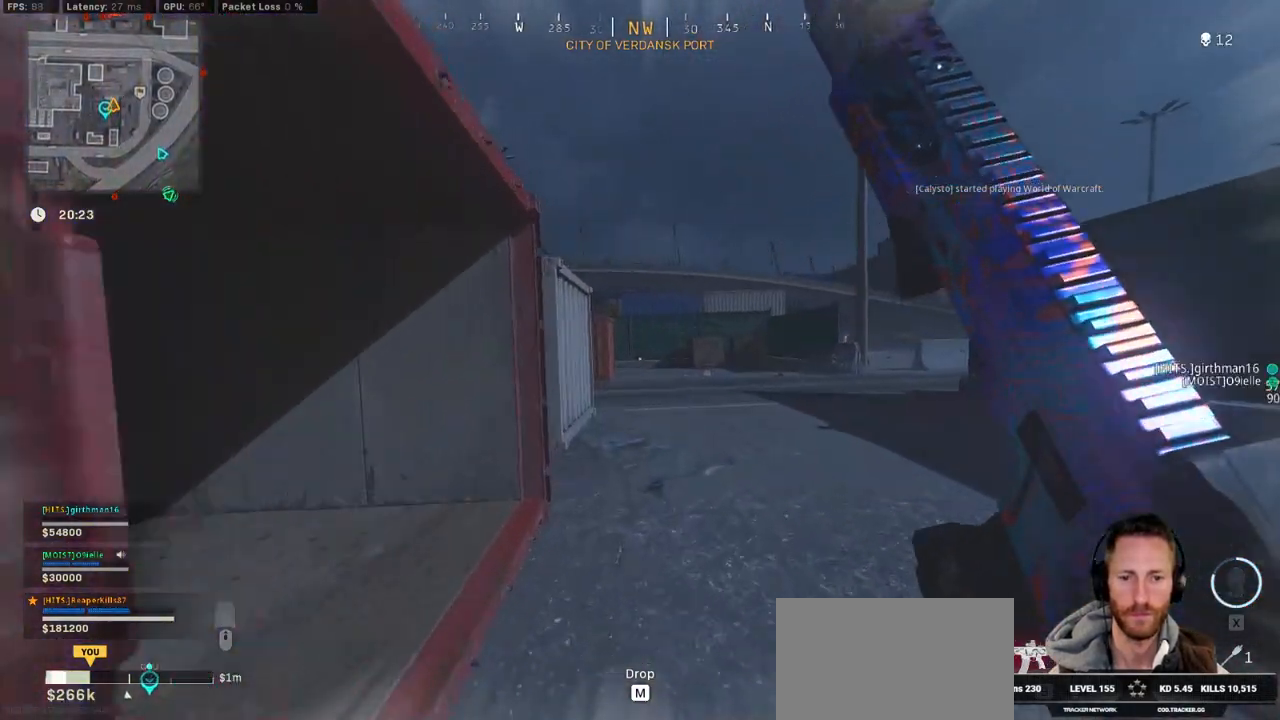
{"keys": ["c", "shift", "space", "w"], "mouse": [], "events": [[233, "c", "down"], [300, "c", "up"], [333, "shift", "up"], [383, "c", "down"], [417, "space", "down"], [500, "shift", "down"]]}
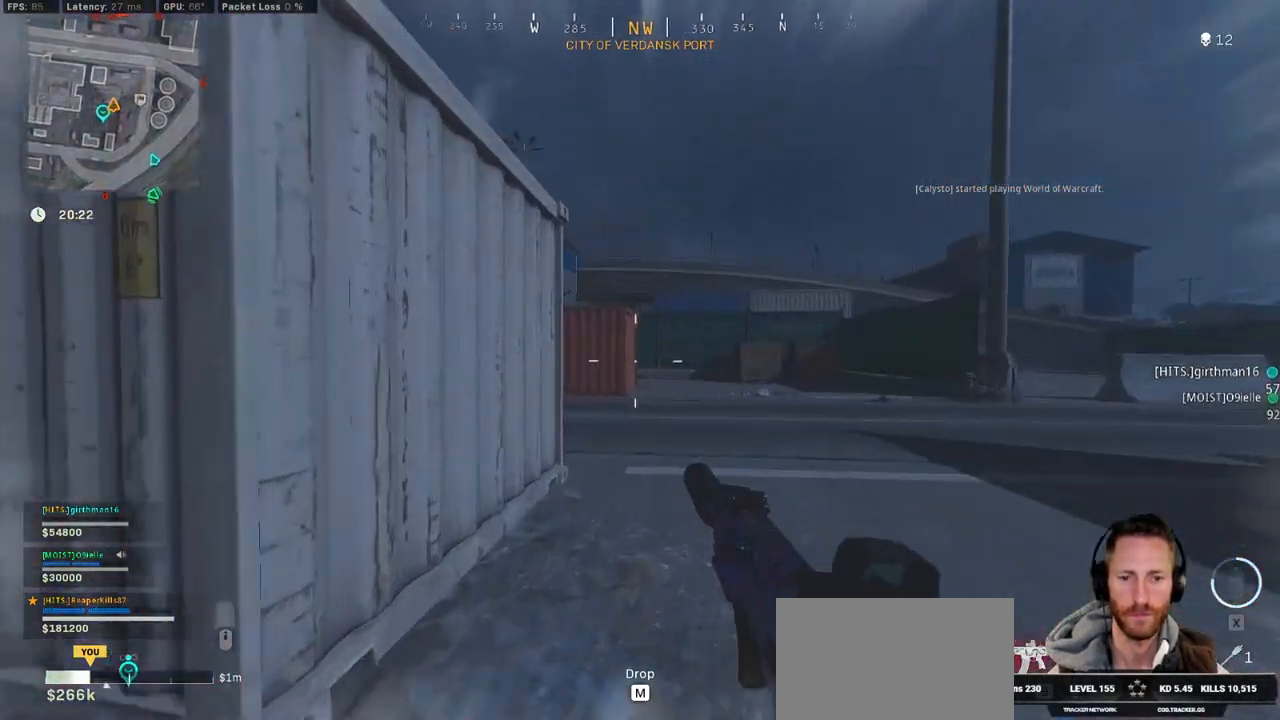
{"keys": ["shift", "w"], "mouse": [], "events": [[17, "c", "up"], [33, "space", "up"], [217, "d", "down"], [400, "d", "up"]]}
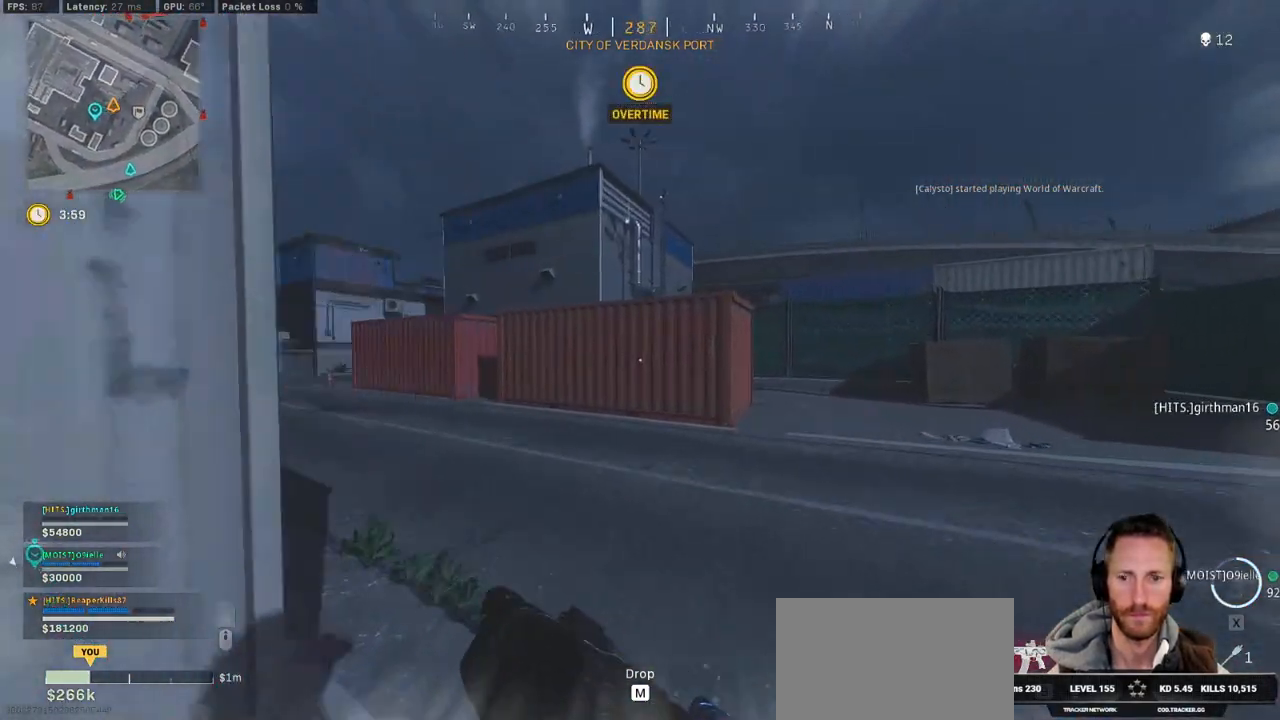
{"keys": ["shift", "w"], "mouse": [], "events": [[50, "a", "down"], [433, "a", "up"]]}
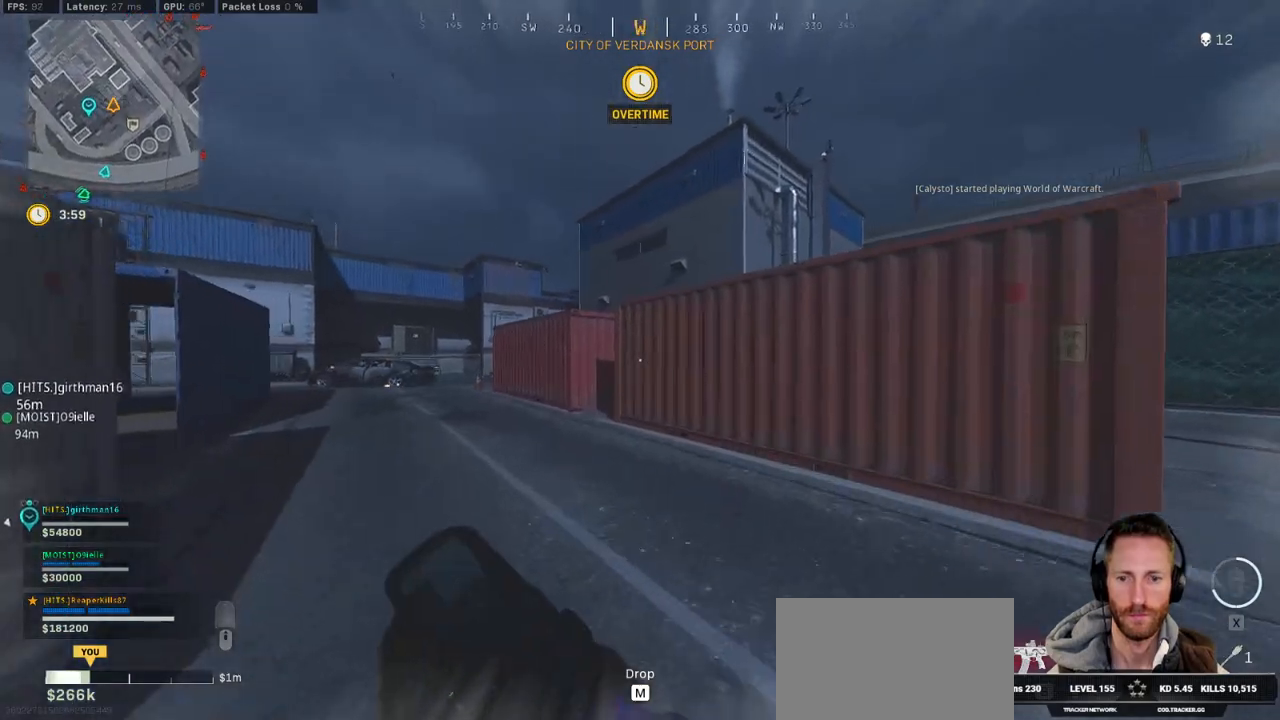
{"keys": ["shift", "w"], "mouse": [], "events": [[267, "a", "down"], [400, "a", "up"]]}
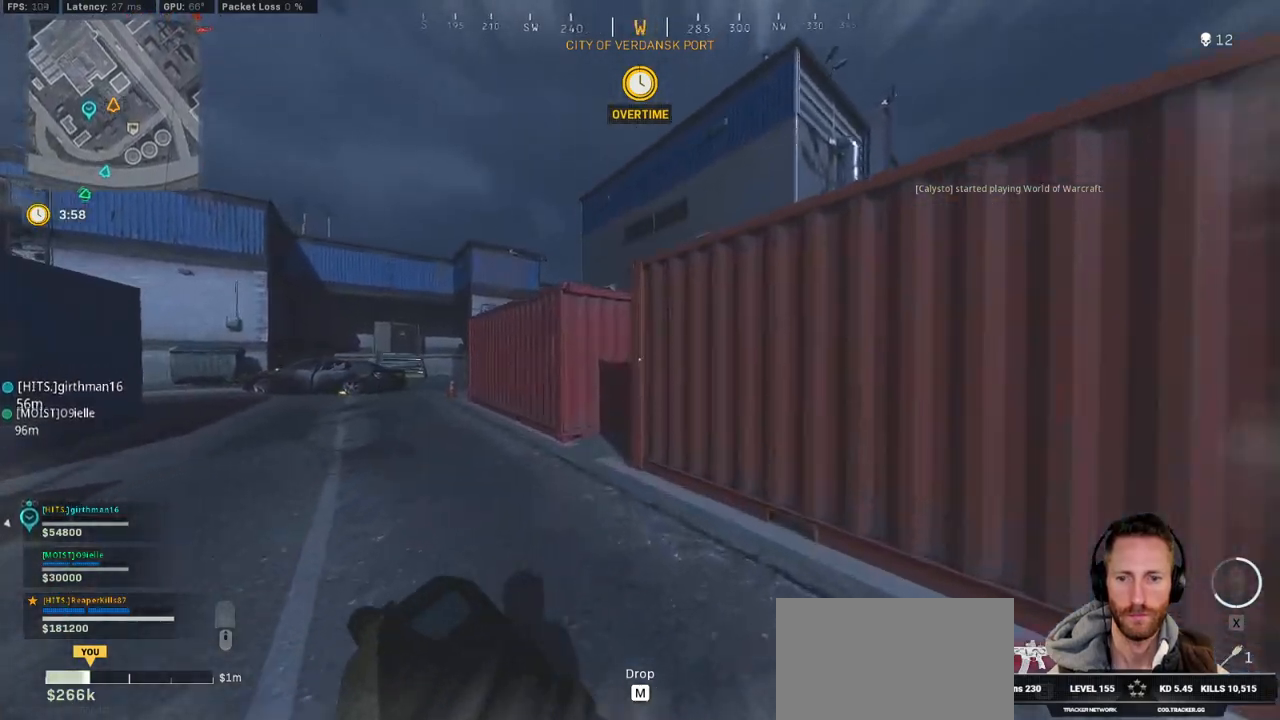
{"keys": ["shift", "w"], "mouse": [], "events": [[100, "a", "down"], [433, "a", "up"]]}
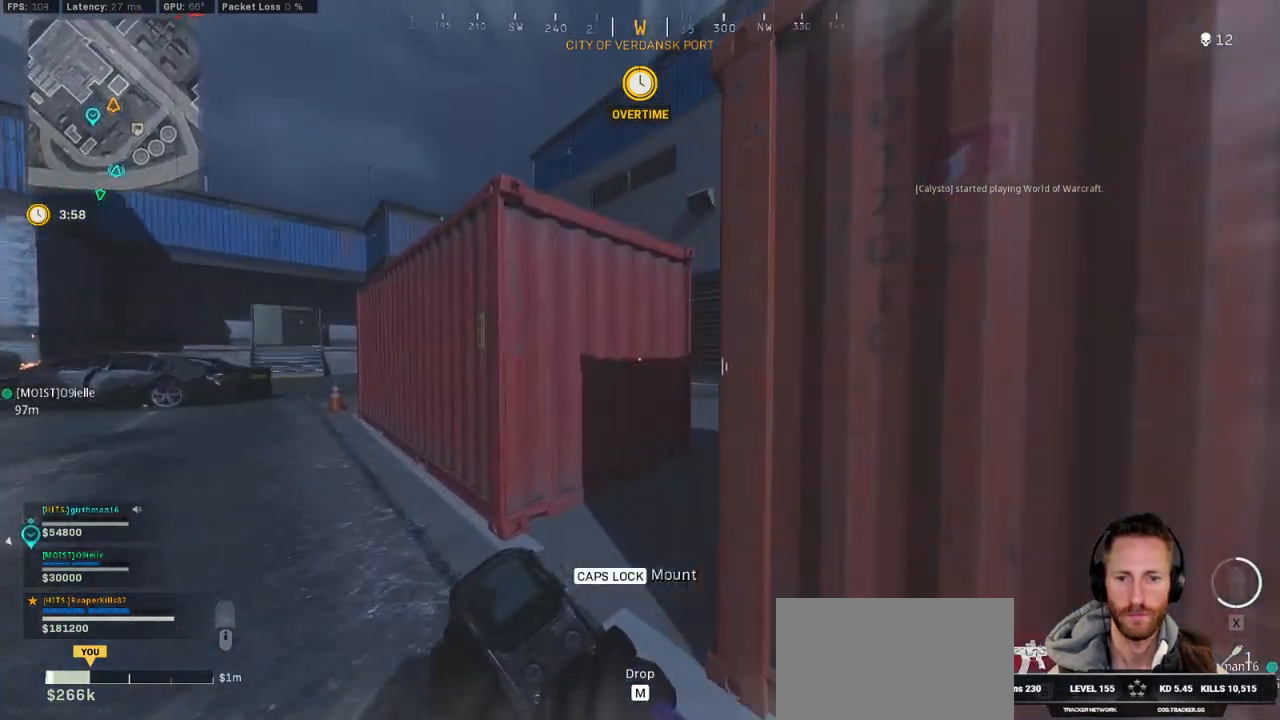
{"keys": ["shift", "w"], "mouse": [], "events": [[167, "d", "down"], [317, "d", "up"]]}
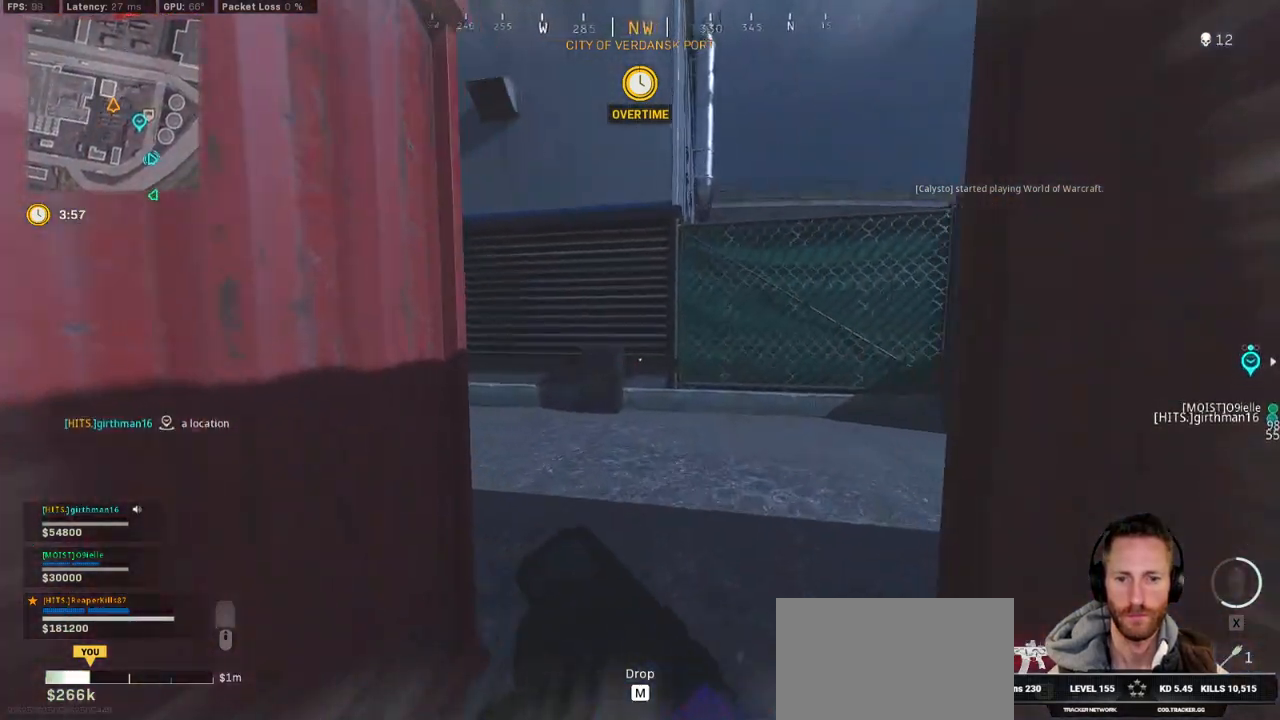
{"keys": ["shift", "w"], "mouse": [], "events": [[100, "a", "down"], [483, "a", "up"]]}
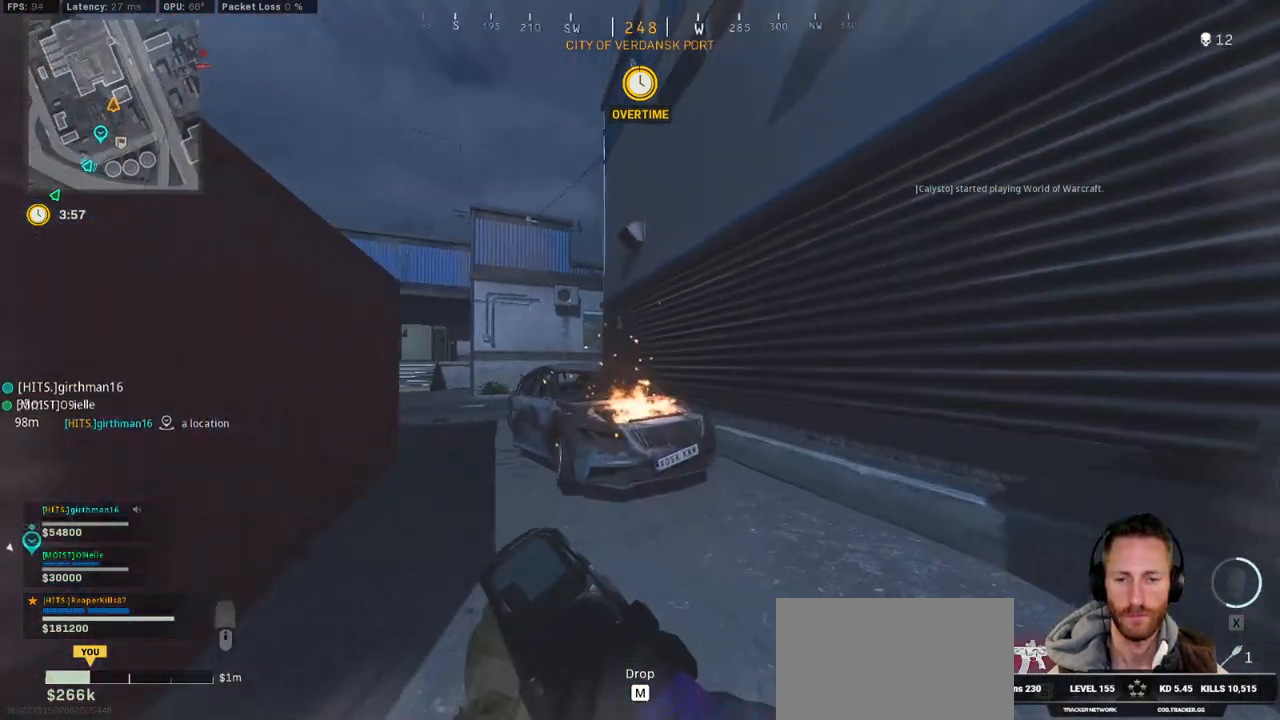
{"keys": ["space", "w"], "mouse": [], "events": [[50, "c", "down"], [117, "c", "up"], [150, "shift", "up"], [200, "c", "down"], [217, "space", "down"], [300, "c", "up"], [300, "shift", "down"], [367, "space", "up"], [433, "shift", "up"], [467, "space", "down"]]}
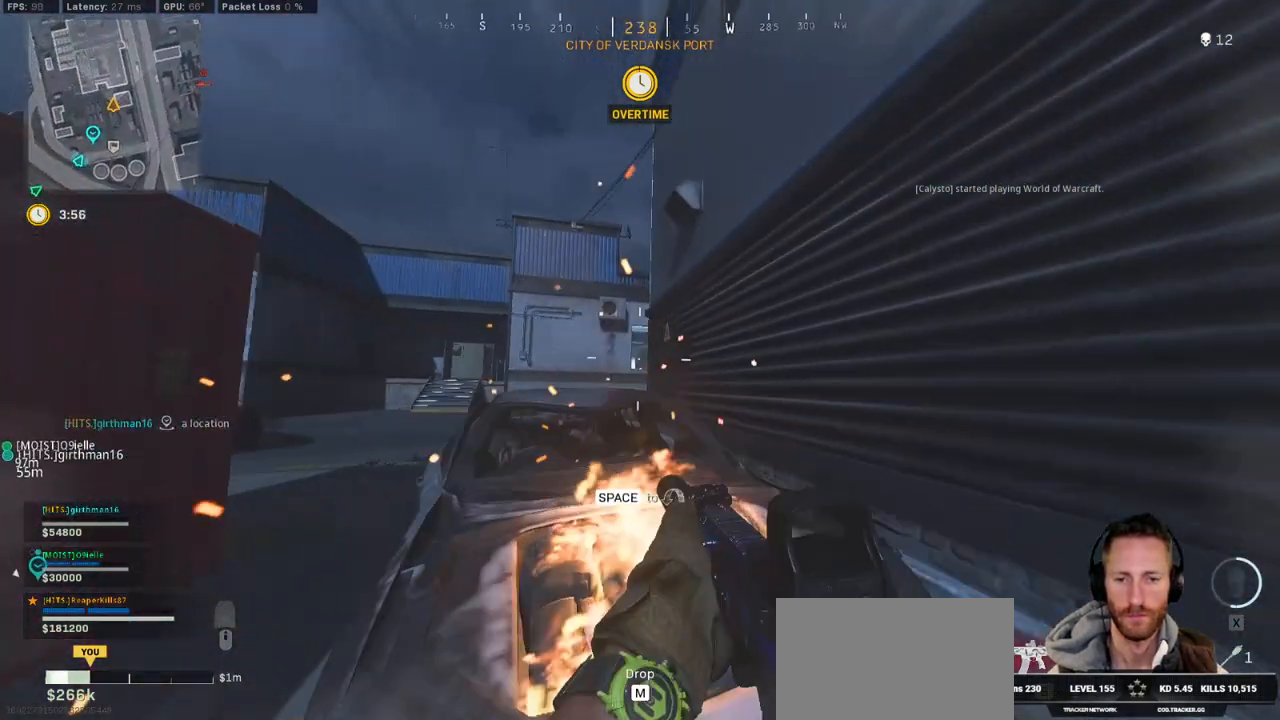
{"keys": ["shift", "w"], "mouse": [], "events": [[50, "space", "up"], [100, "shift", "down"]]}
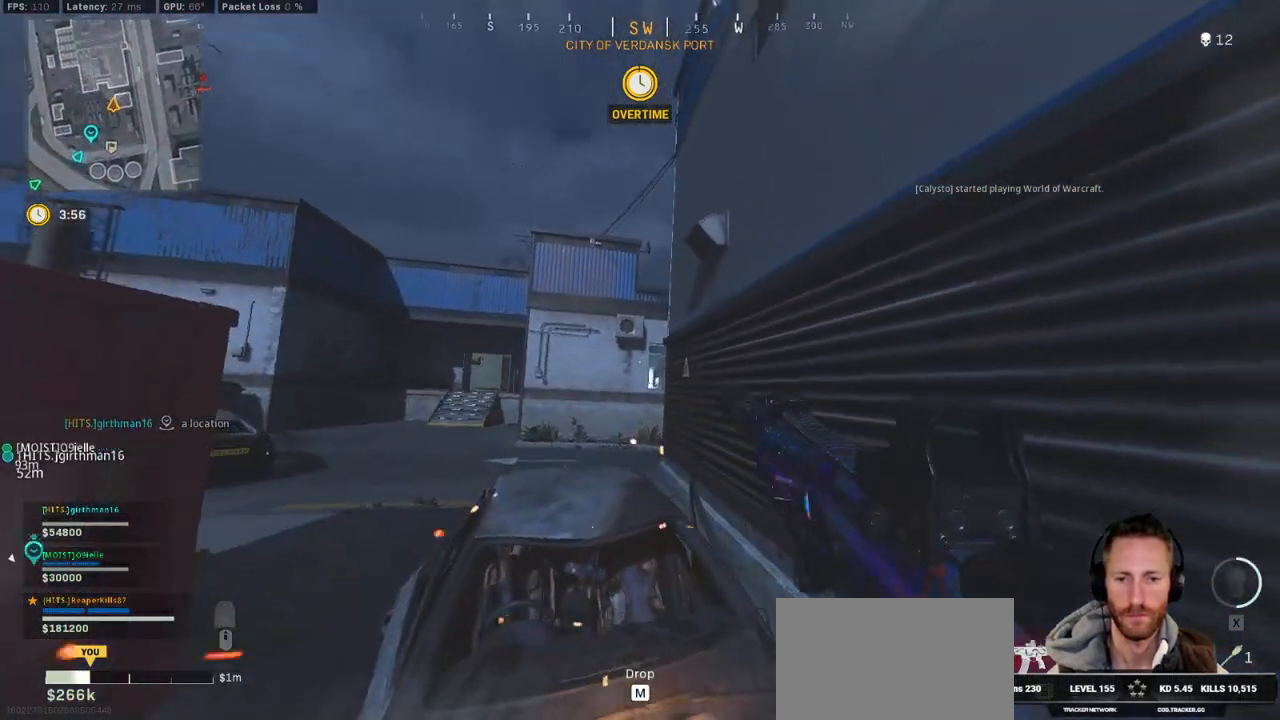
{"keys": ["shift", "w"], "mouse": [], "events": []}
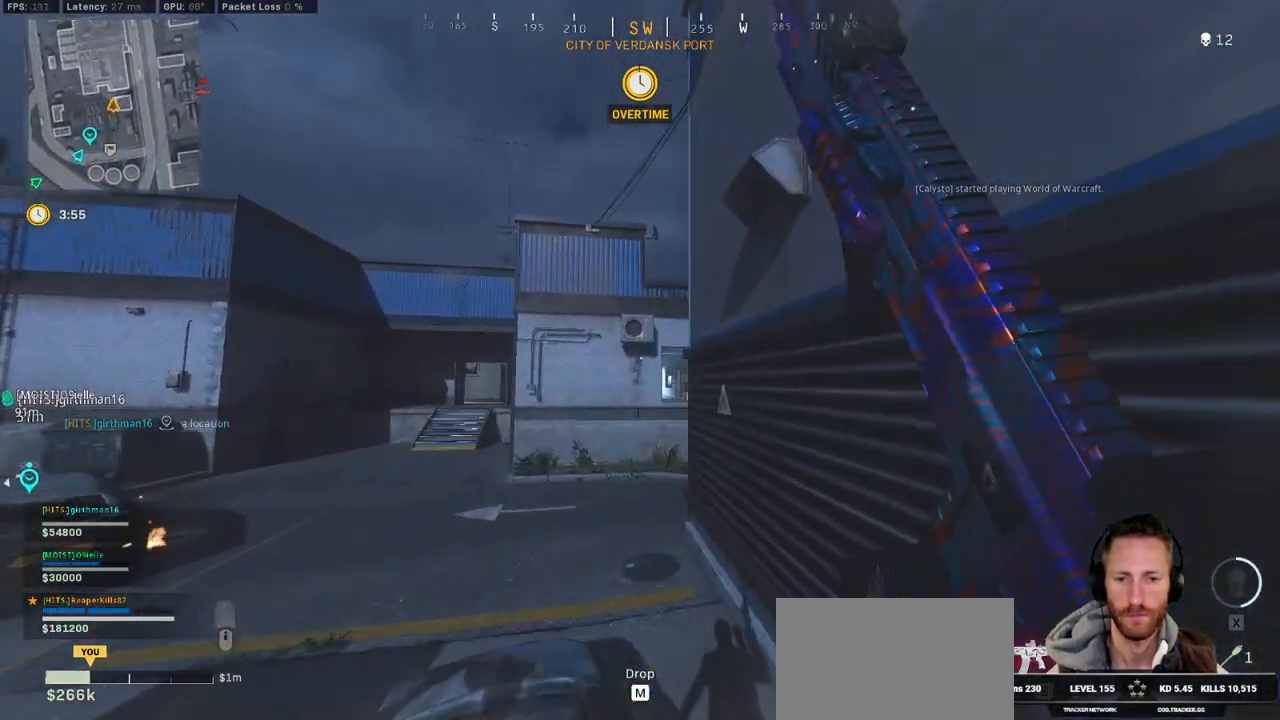
{"keys": ["shift", "w"], "mouse": [], "events": []}
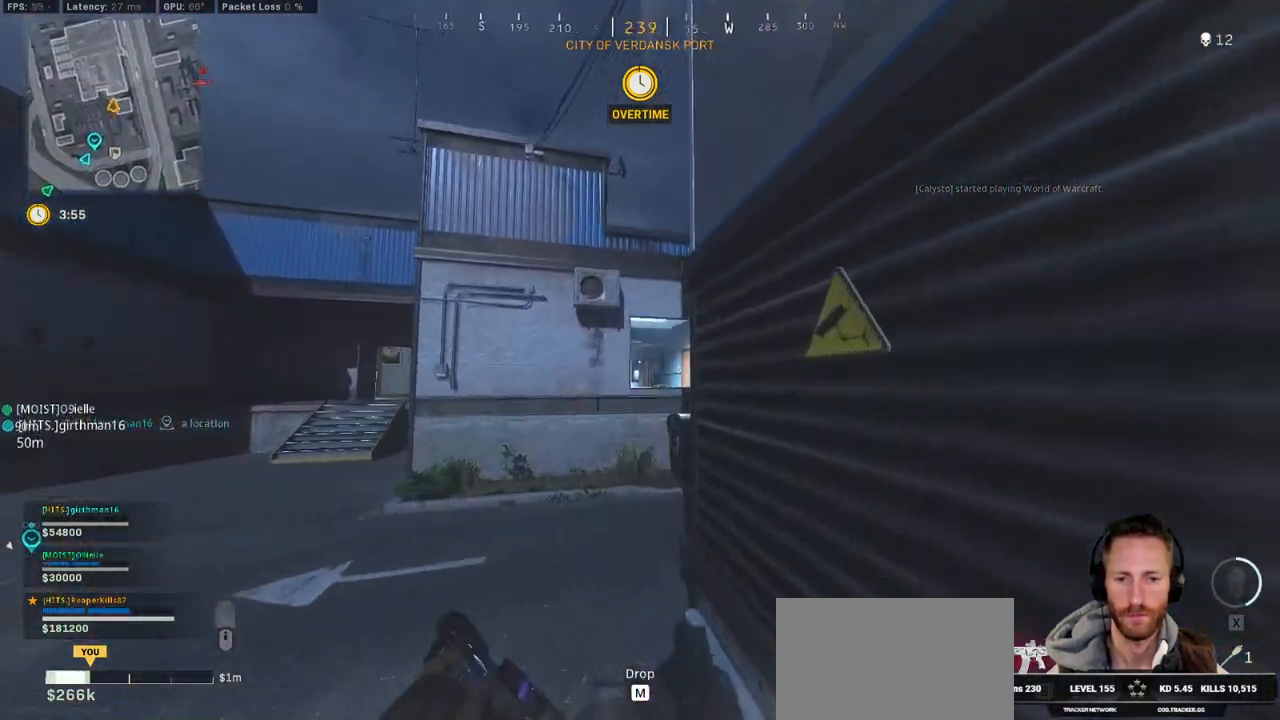
{"keys": ["a", "shift", "w"], "mouse": [], "events": [[83, "a", "down"]]}
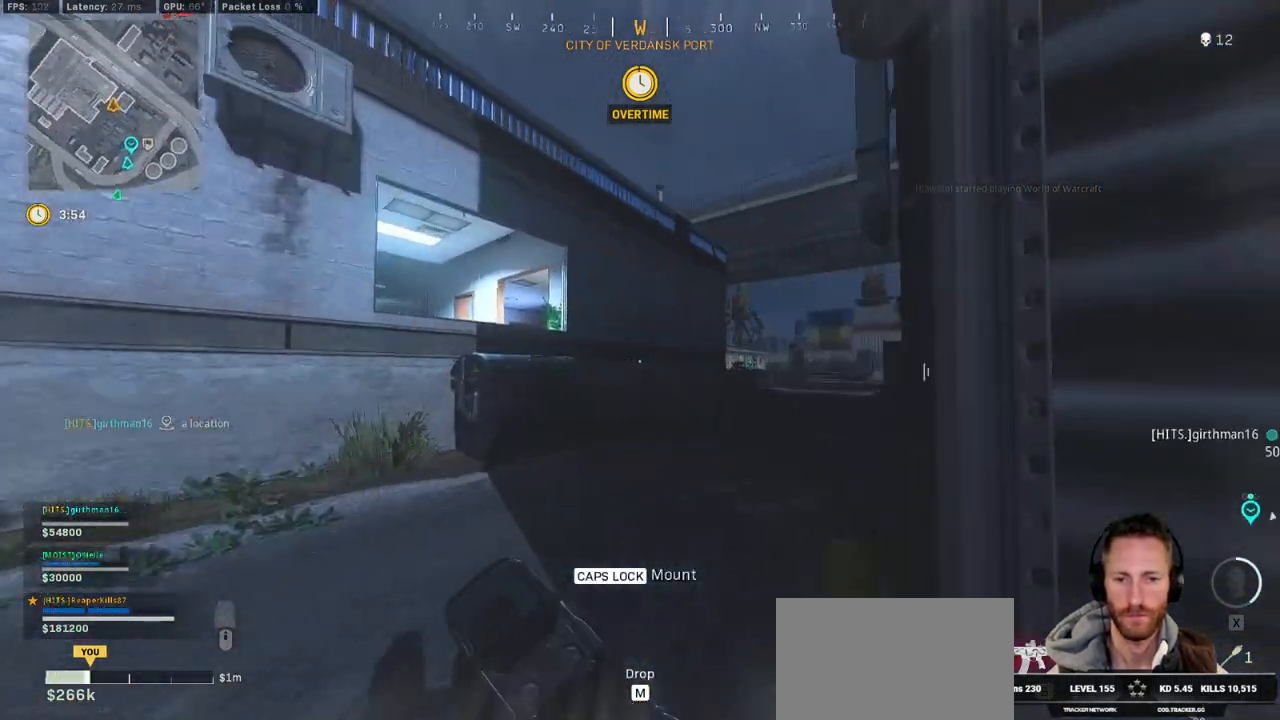
{"keys": ["shift", "w"], "mouse": [], "events": [[33, "a", "up"]]}
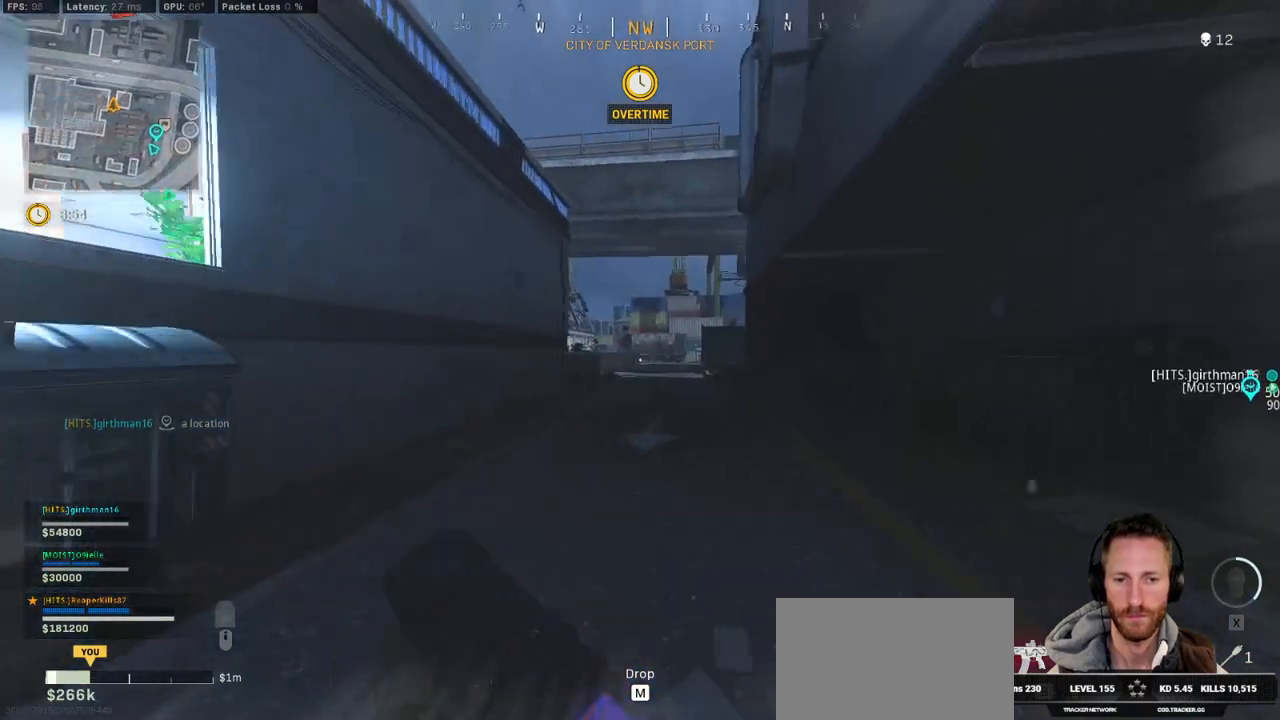
{"keys": ["c", "space", "w"], "mouse": [], "events": [[300, "c", "down"], [350, "c", "up"], [417, "shift", "up"], [450, "c", "down"], [500, "space", "down"]]}